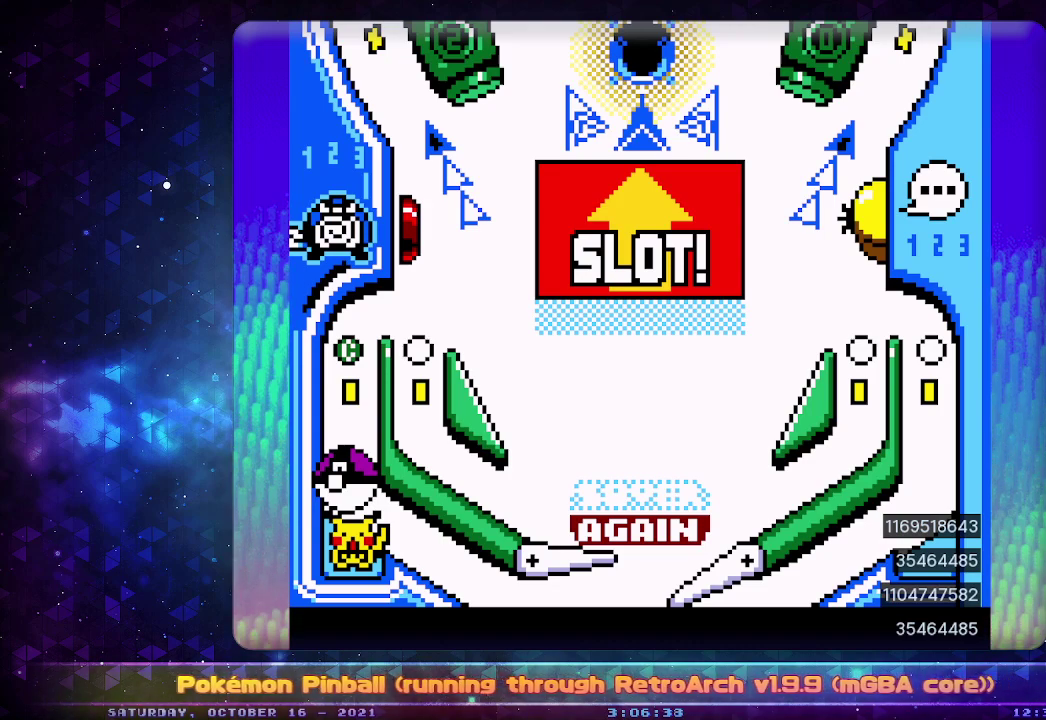
Gameplay with a controller (PlayStation layout); each line is a JSON object with the inputs held at the frame after it. "events" lists button and stick changes between this image and that frame as [ms after this image, input, new state], when the widget could be followed in between. Not read: L2 L3 R2 R3.
{"buttons": ["DPAD_LEFT"], "events": [[417, "DPAD_LEFT", "down"]]}
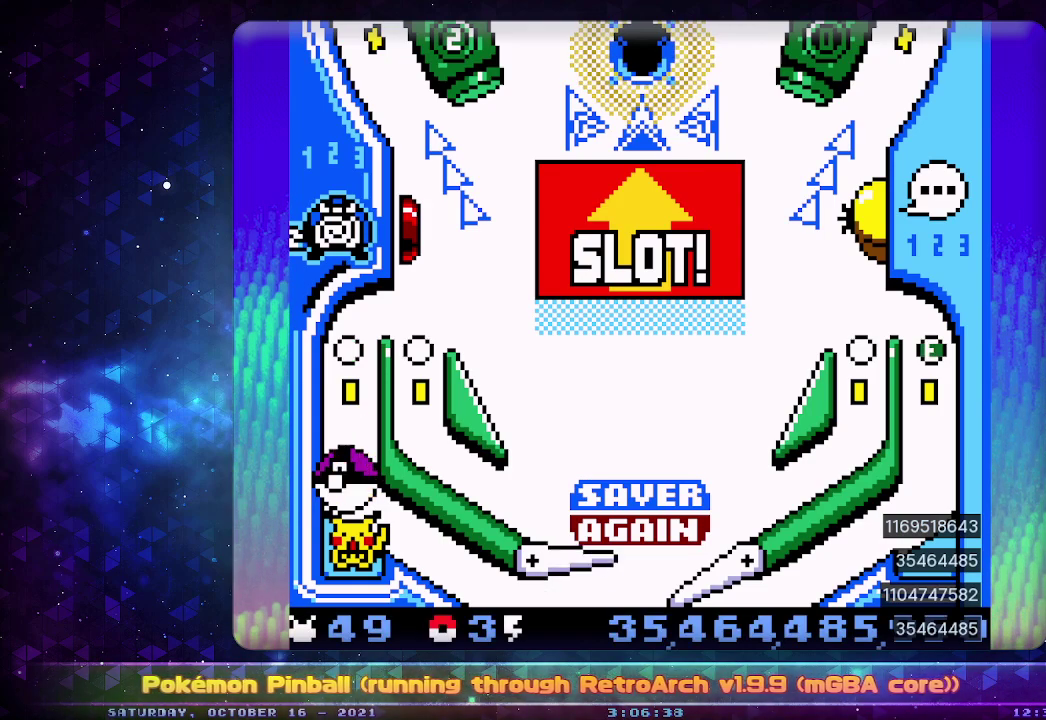
{"buttons": [], "events": [[50, "DPAD_LEFT", "up"]]}
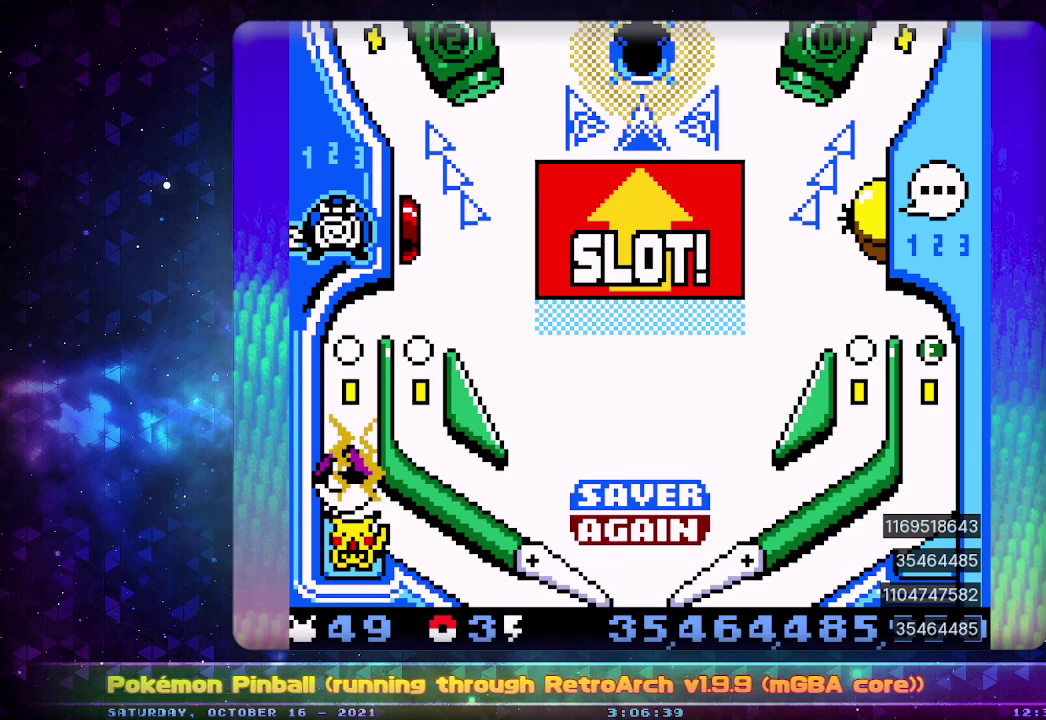
{"buttons": [], "events": []}
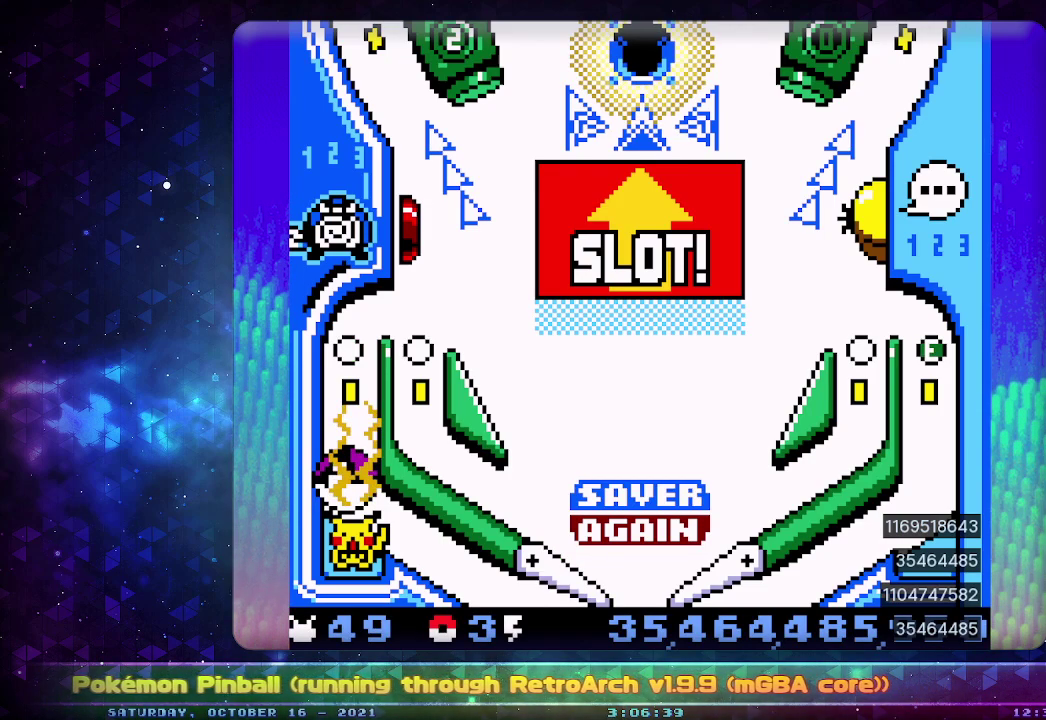
{"buttons": [], "events": []}
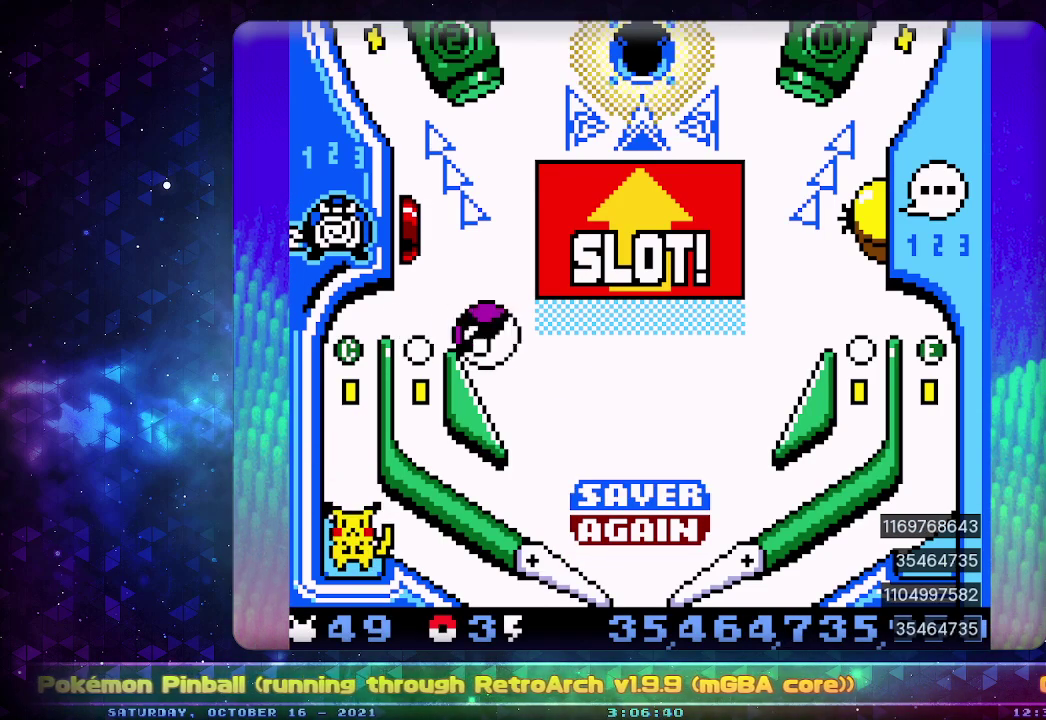
{"buttons": [], "events": []}
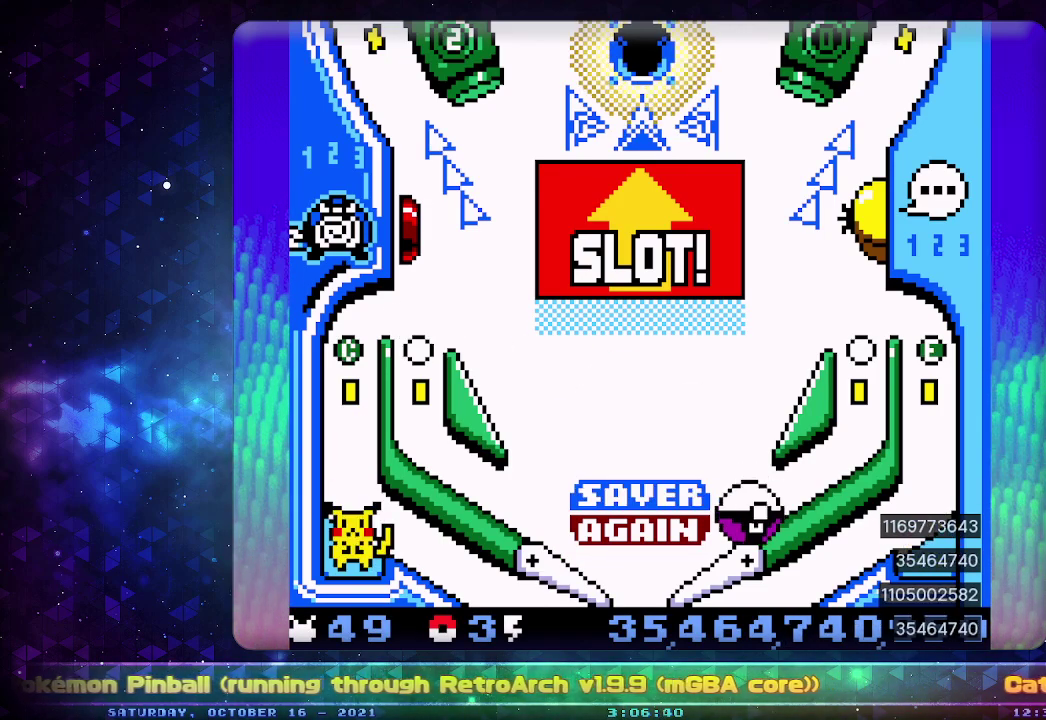
{"buttons": ["CIRCLE"], "events": [[217, "CIRCLE", "down"], [333, "DPAD_DOWN", "down"], [333, "DPAD_LEFT", "down"], [383, "CIRCLE", "up"], [383, "DPAD_DOWN", "up"], [467, "CIRCLE", "down"], [467, "DPAD_LEFT", "up"]]}
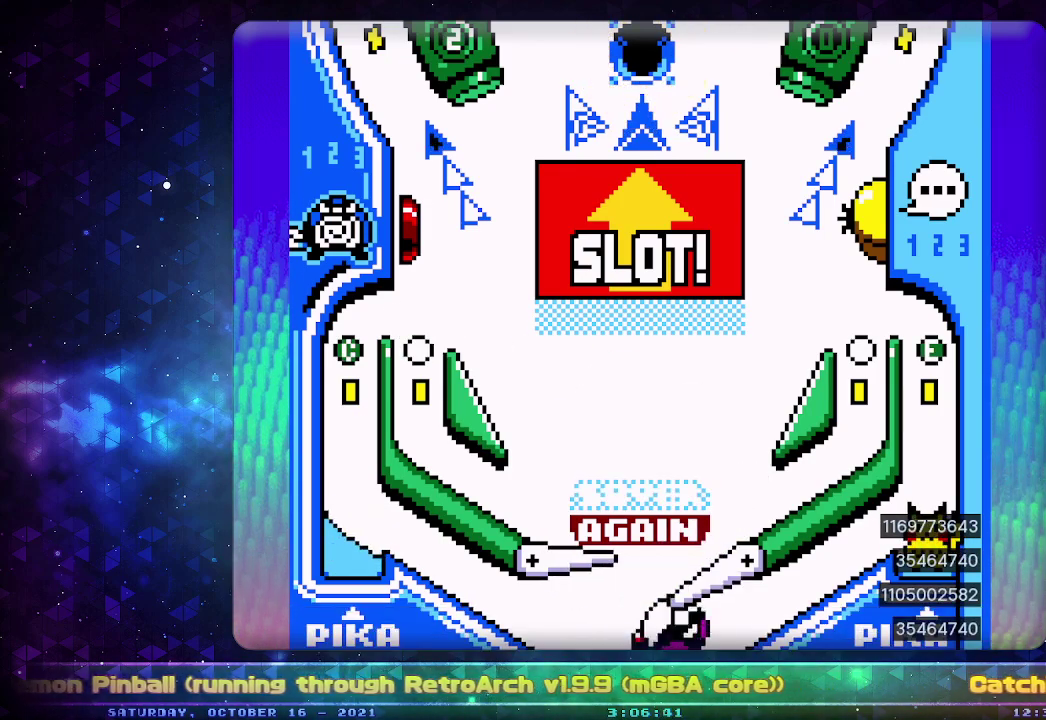
{"buttons": ["CIRCLE", "SELECT"], "events": [[83, "CIRCLE", "up"], [300, "CIRCLE", "down"], [433, "CIRCLE", "up"], [433, "SELECT", "down"], [500, "CIRCLE", "down"]]}
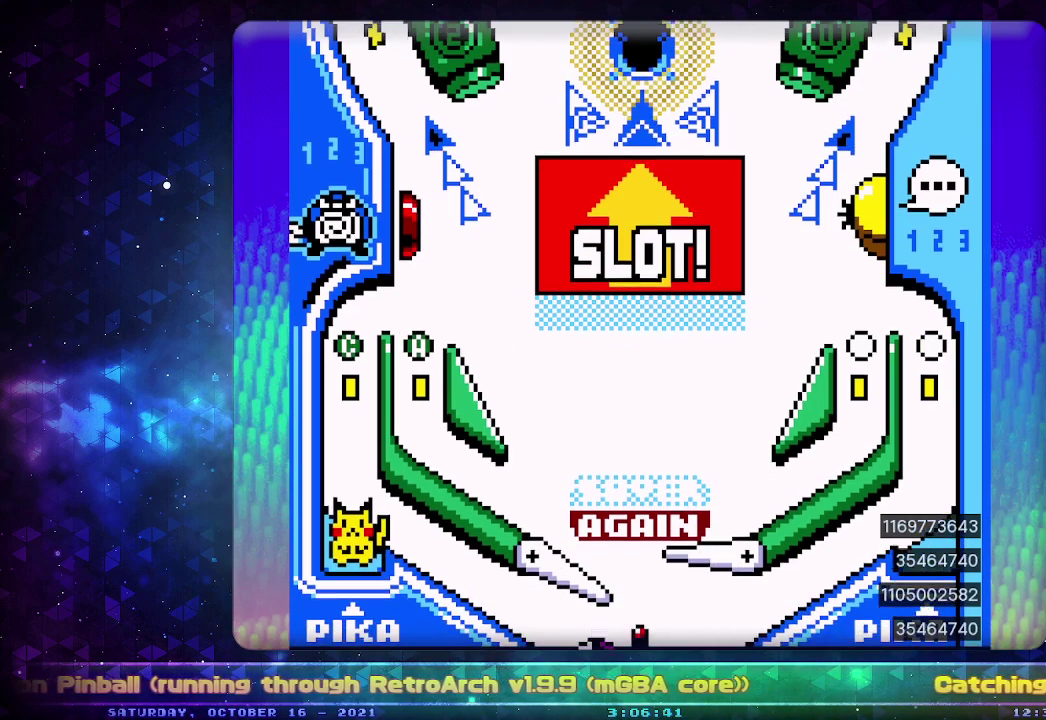
{"buttons": [], "events": [[50, "SELECT", "up"], [100, "CIRCLE", "up"], [133, "SELECT", "down"], [150, "CIRCLE", "down"], [183, "SELECT", "up"], [267, "CIRCLE", "up"]]}